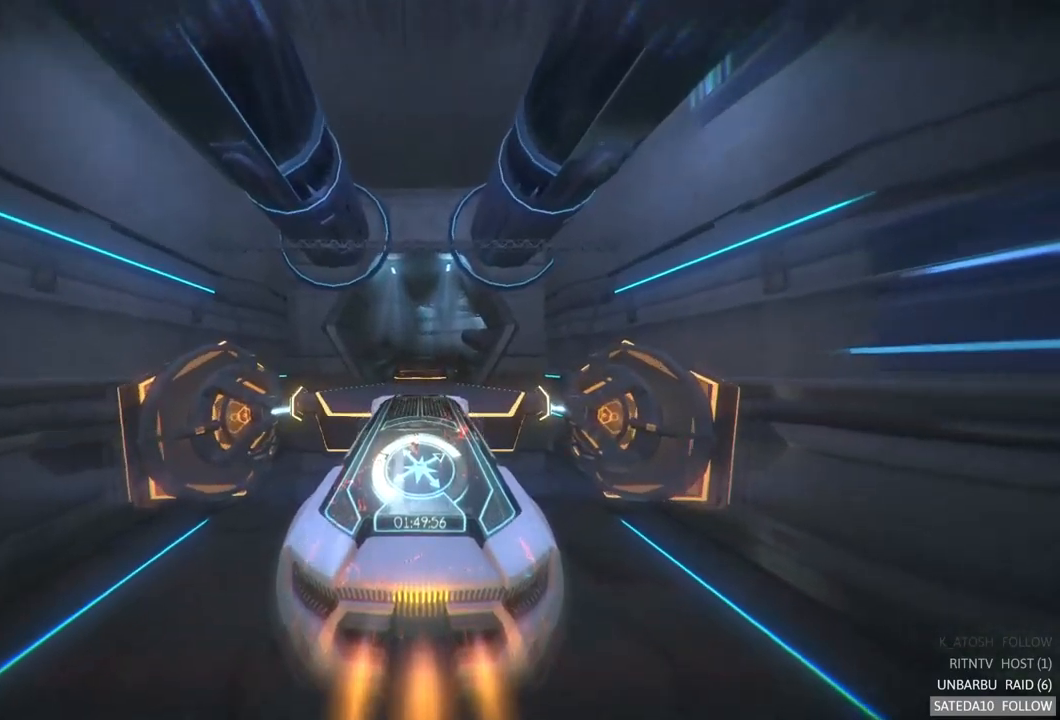
Gameplay with a controller (Xbox layout); each line is a JSON object with the inputs held at the frame after it (dt_ms = milliseconds from this image to that frame). "events" lists button and stick changes between this image and that frame as [ms after this image, input, new state], when the widget could be followed in between. Not read: A L3 R3.
{"dt_ms": 500, "buttons": ["R2"], "left_stick": "center", "right_stick": "center", "events": [[267, "left_stick", "up"], [350, "left_stick", "center"]]}
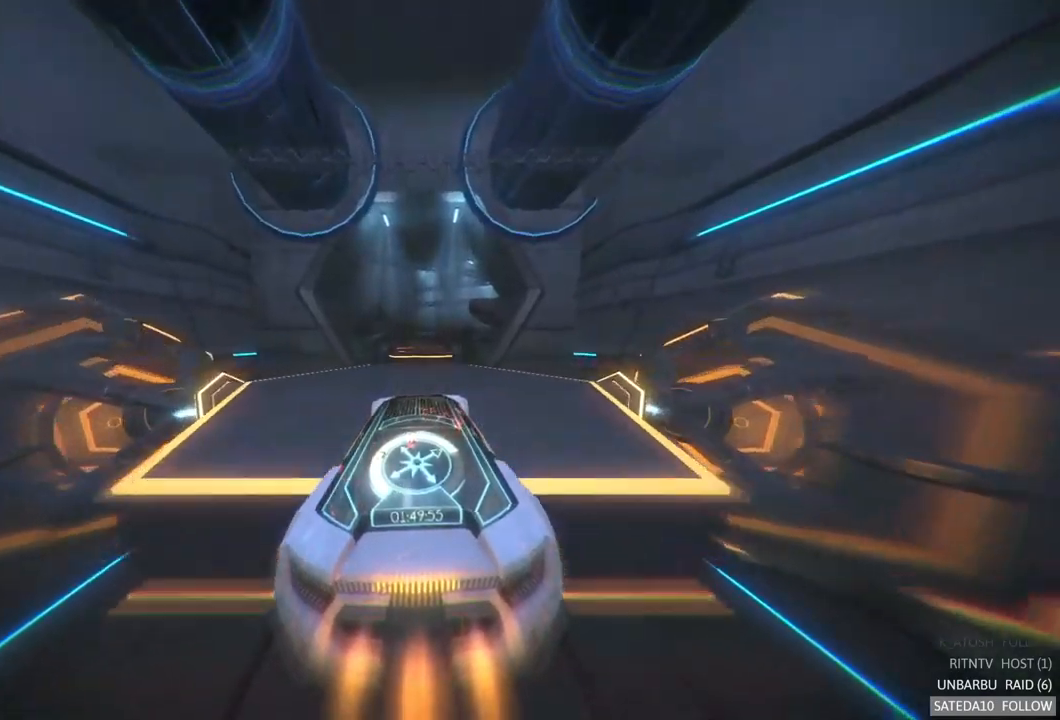
{"dt_ms": 500, "buttons": ["R2"], "left_stick": "center", "right_stick": "center", "events": []}
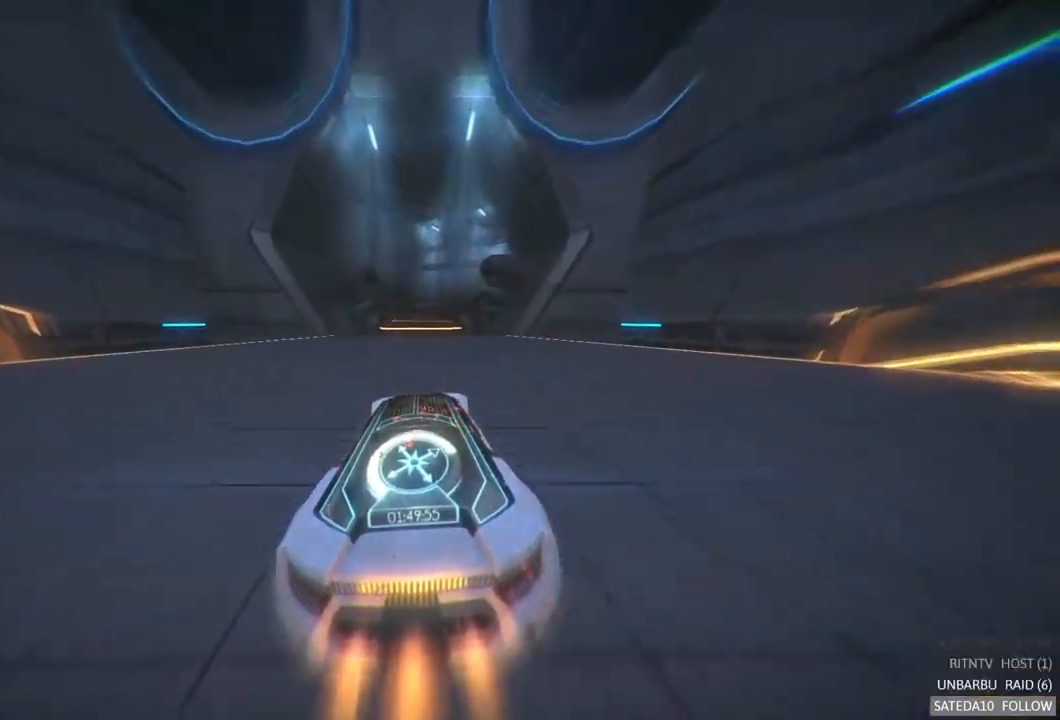
{"dt_ms": 500, "buttons": ["R2"], "left_stick": "center", "right_stick": "center", "events": []}
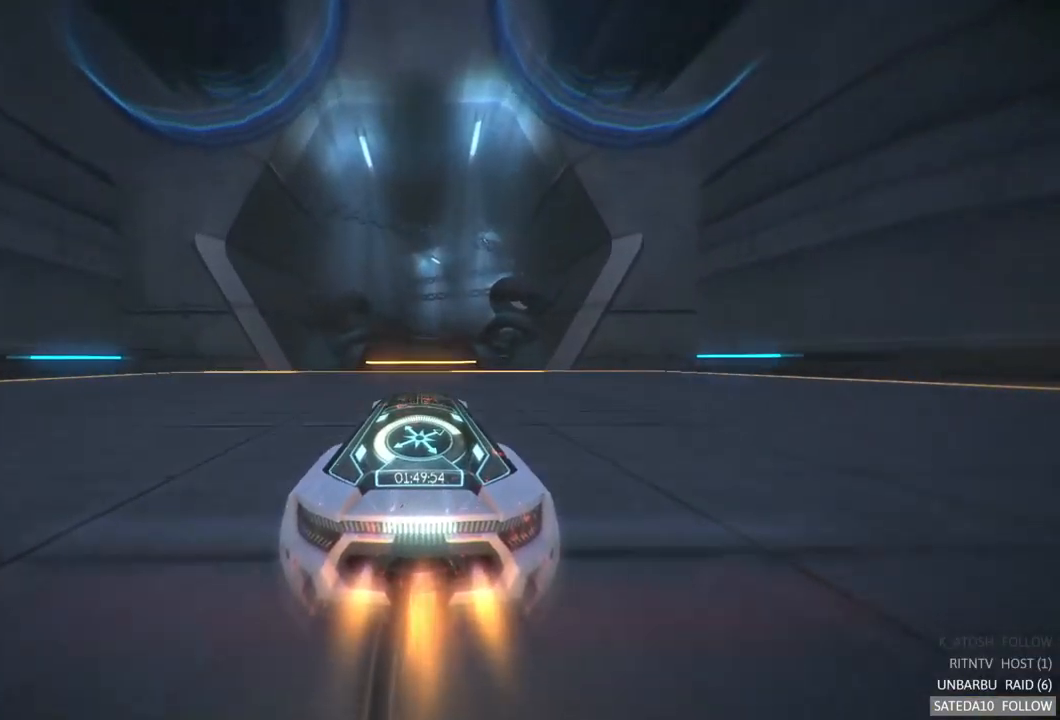
{"dt_ms": 500, "buttons": ["X", "R2"], "left_stick": "center", "right_stick": "center", "events": [[17, "X", "down"]]}
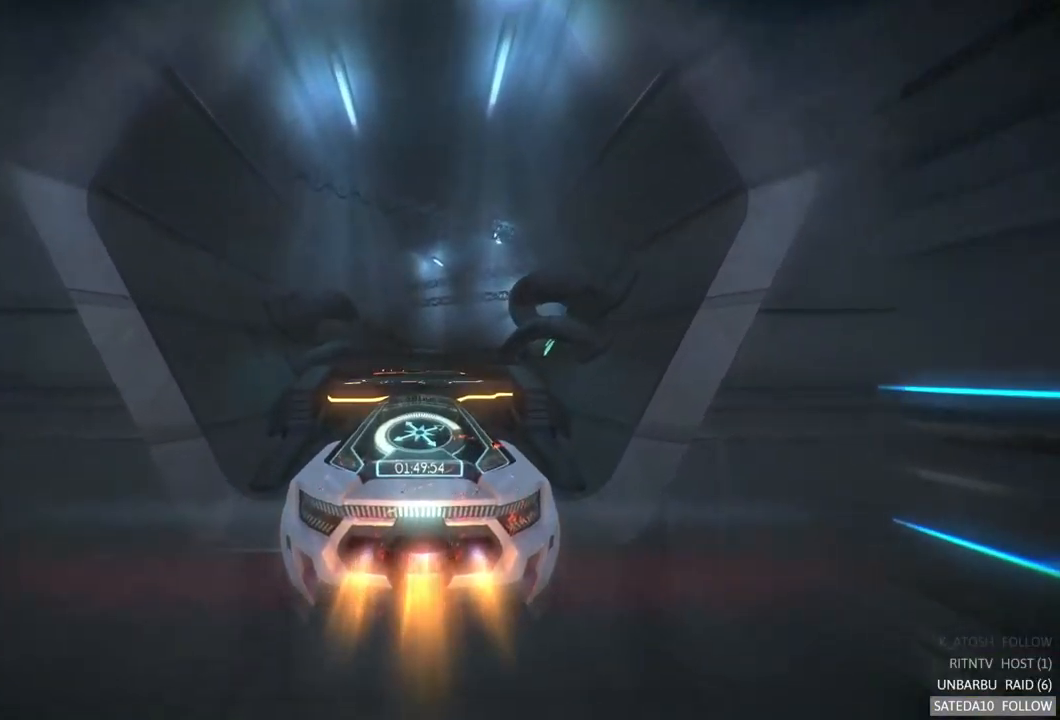
{"dt_ms": 500, "buttons": ["R2"], "left_stick": "down", "right_stick": "center", "events": [[17, "X", "up"], [350, "left_stick", "up"], [467, "left_stick", "down"]]}
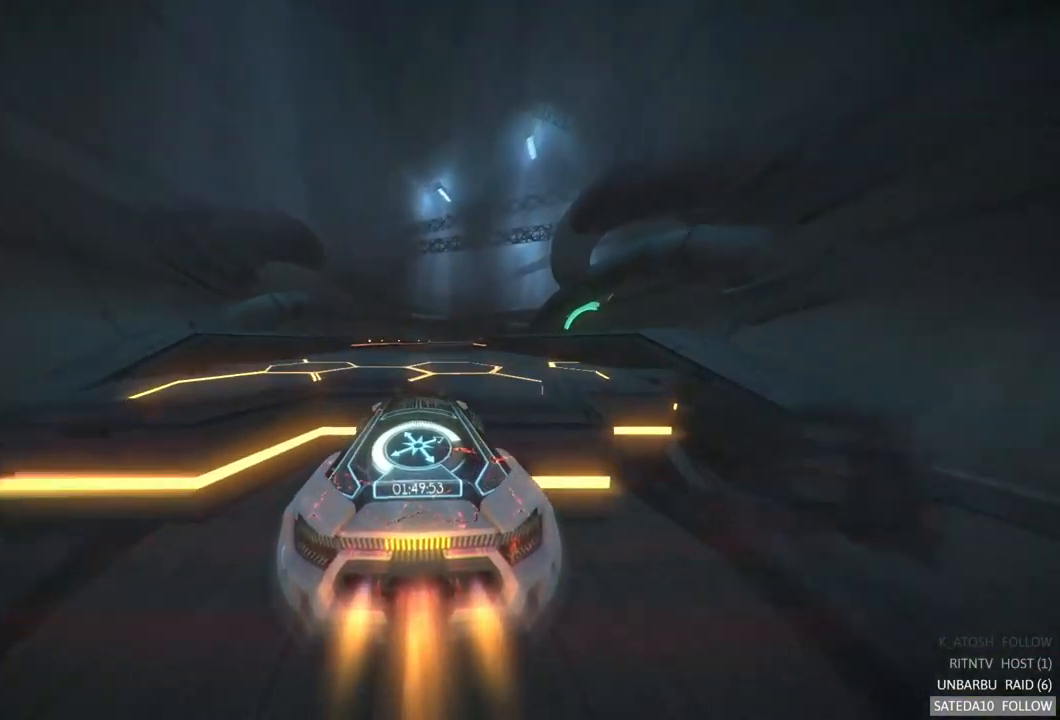
{"dt_ms": 500, "buttons": ["R2"], "left_stick": "center", "right_stick": "center", "events": [[33, "left_stick", "down-right"], [167, "left_stick", "center"]]}
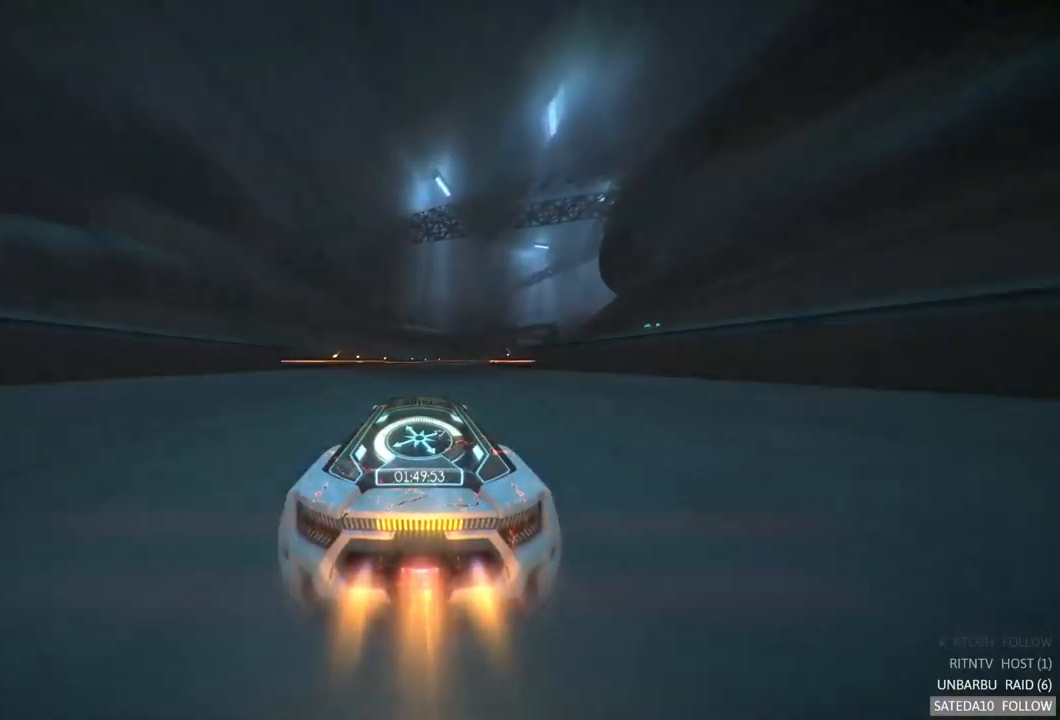
{"dt_ms": 500, "buttons": ["R2"], "left_stick": "right", "right_stick": "center", "events": [[400, "left_stick", "right"]]}
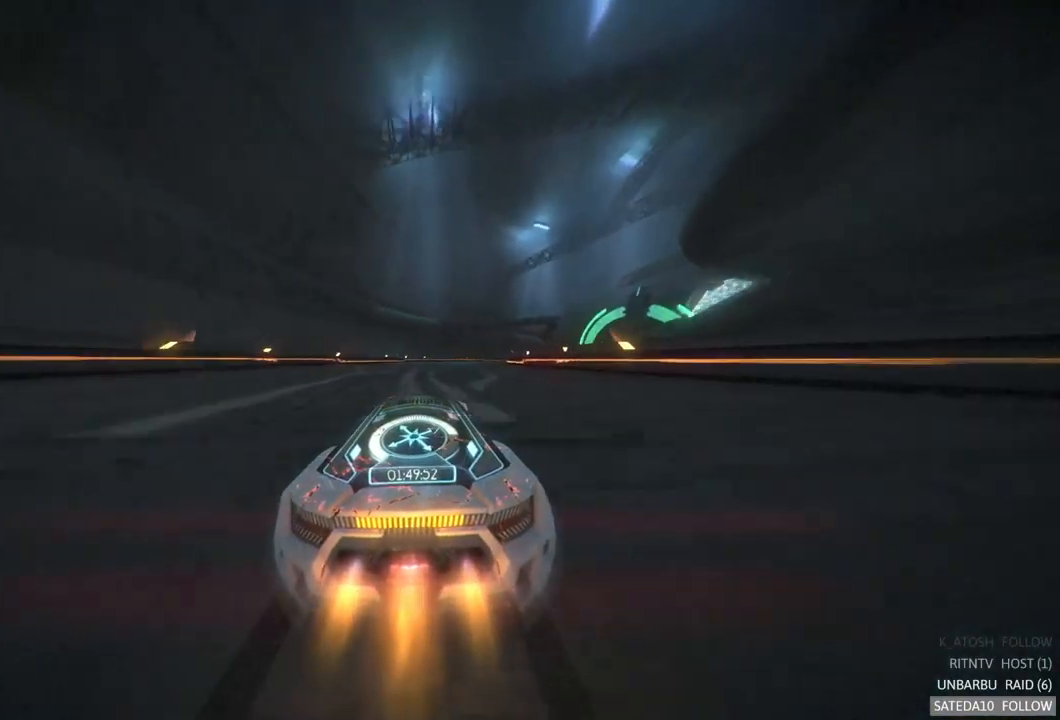
{"dt_ms": 1000, "buttons": ["R2"], "left_stick": "center", "right_stick": "center", "events": [[100, "left_stick", "center"], [233, "left_stick", "right"], [400, "left_stick", "center"], [500, "left_stick", "right"], [683, "left_stick", "center"]]}
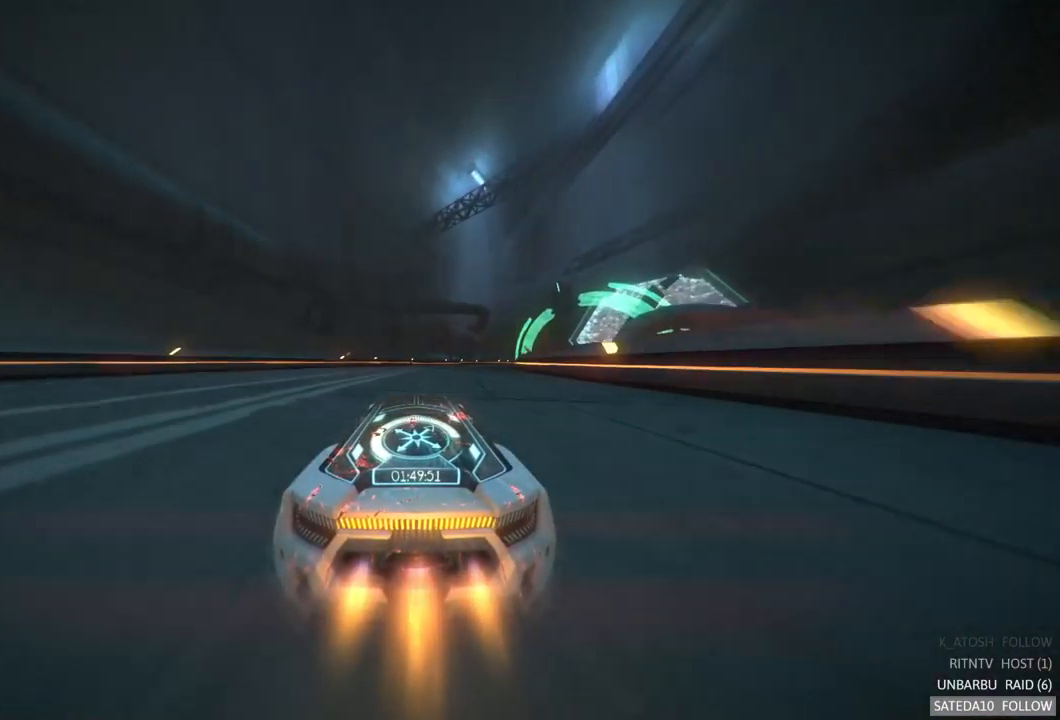
{"dt_ms": 500, "buttons": ["R2"], "left_stick": "center", "right_stick": "center", "events": [[50, "left_stick", "right"], [434, "left_stick", "center"]]}
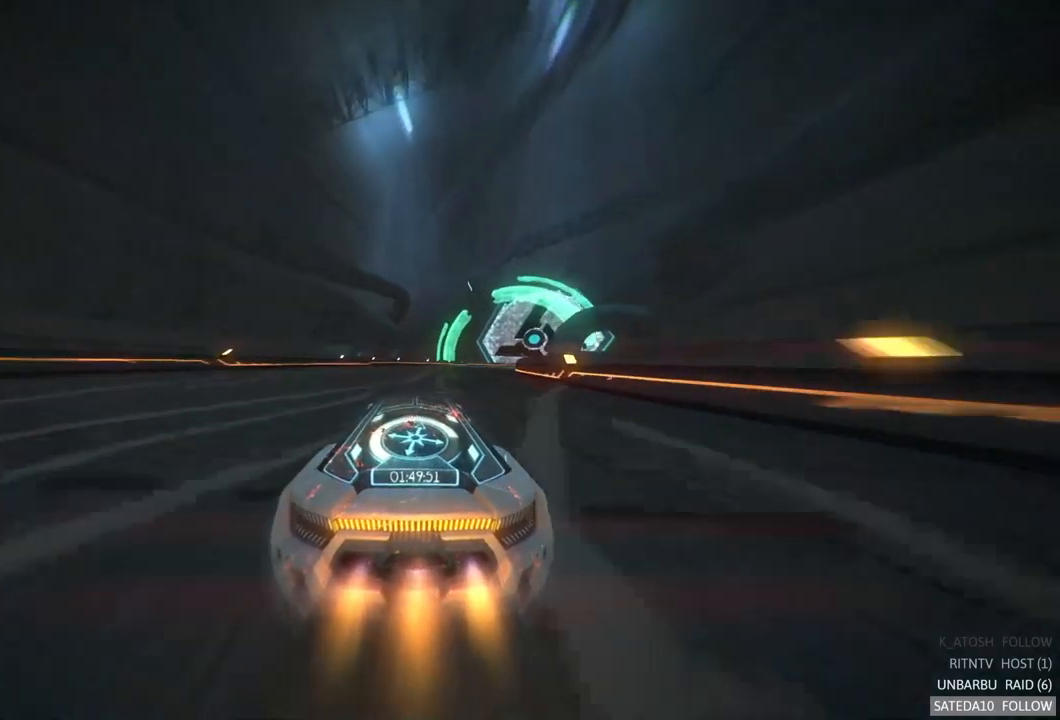
{"dt_ms": 500, "buttons": ["R2"], "left_stick": "center", "right_stick": "center", "events": [[84, "left_stick", "right"], [434, "left_stick", "center"]]}
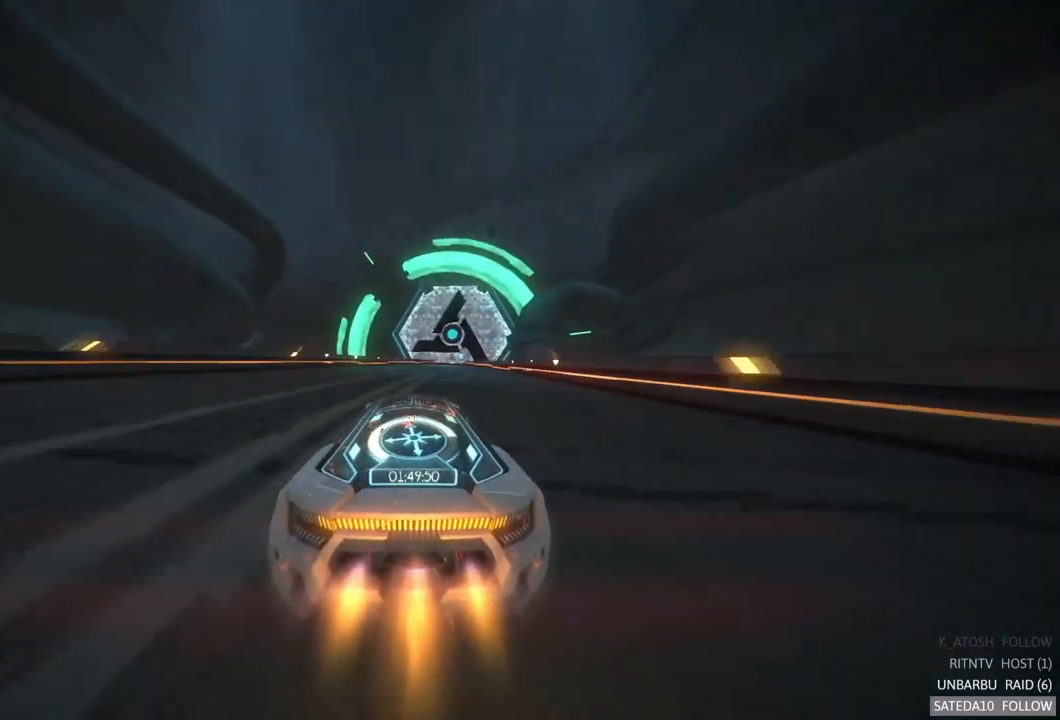
{"dt_ms": 500, "buttons": ["R2"], "left_stick": "center", "right_stick": "center", "events": [[84, "left_stick", "right"], [234, "left_stick", "center"]]}
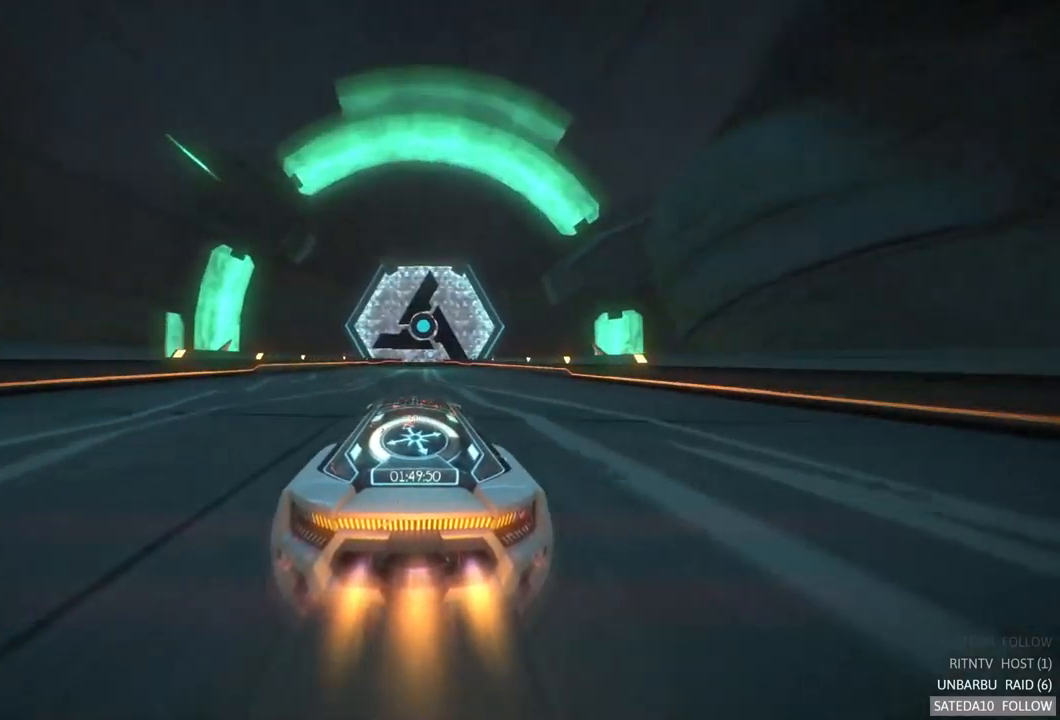
{"dt_ms": 500, "buttons": ["R2"], "left_stick": "center", "right_stick": "center", "events": []}
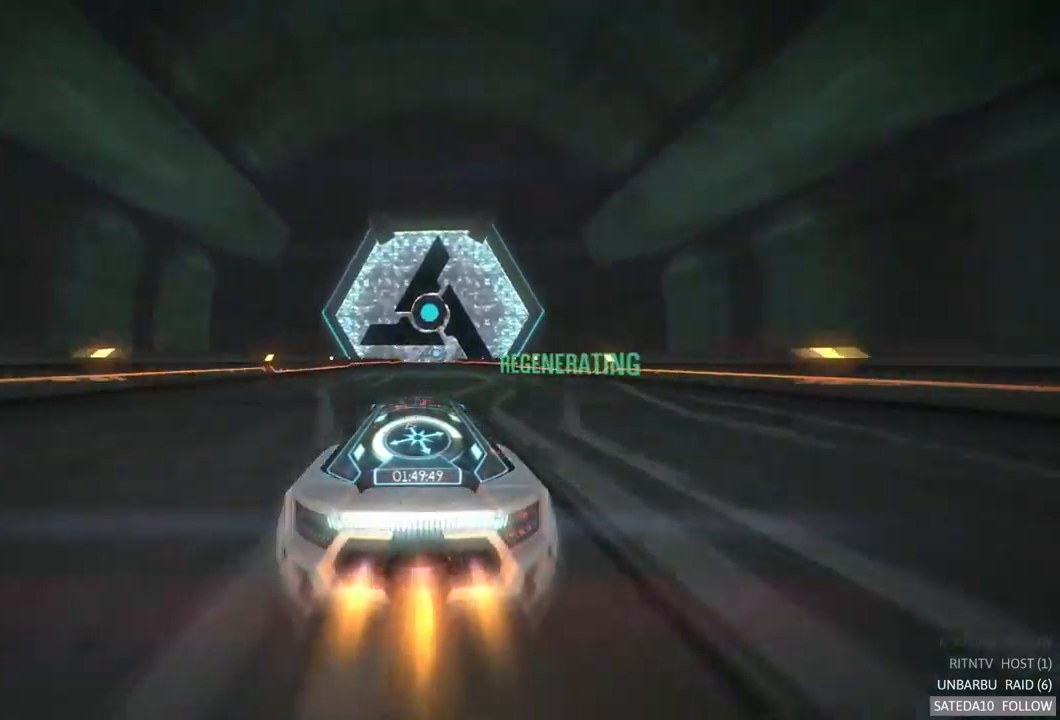
{"dt_ms": 500, "buttons": ["R2"], "left_stick": "center", "right_stick": "center", "events": []}
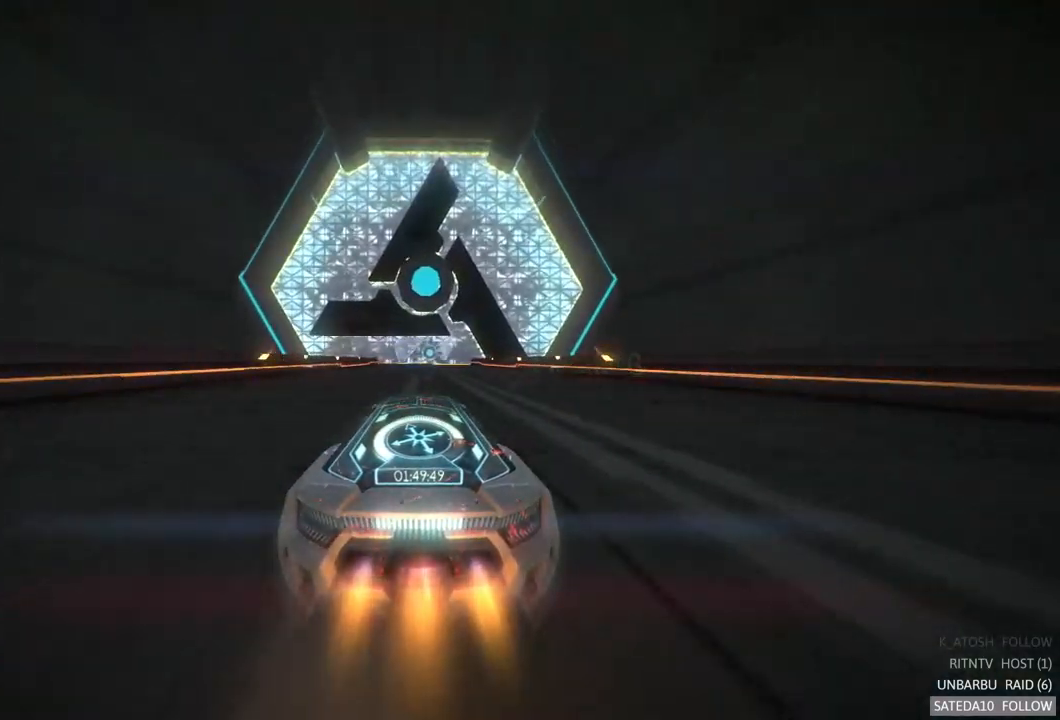
{"dt_ms": 500, "buttons": ["R2"], "left_stick": "center", "right_stick": "center", "events": [[217, "left_stick", "right"], [284, "left_stick", "center"]]}
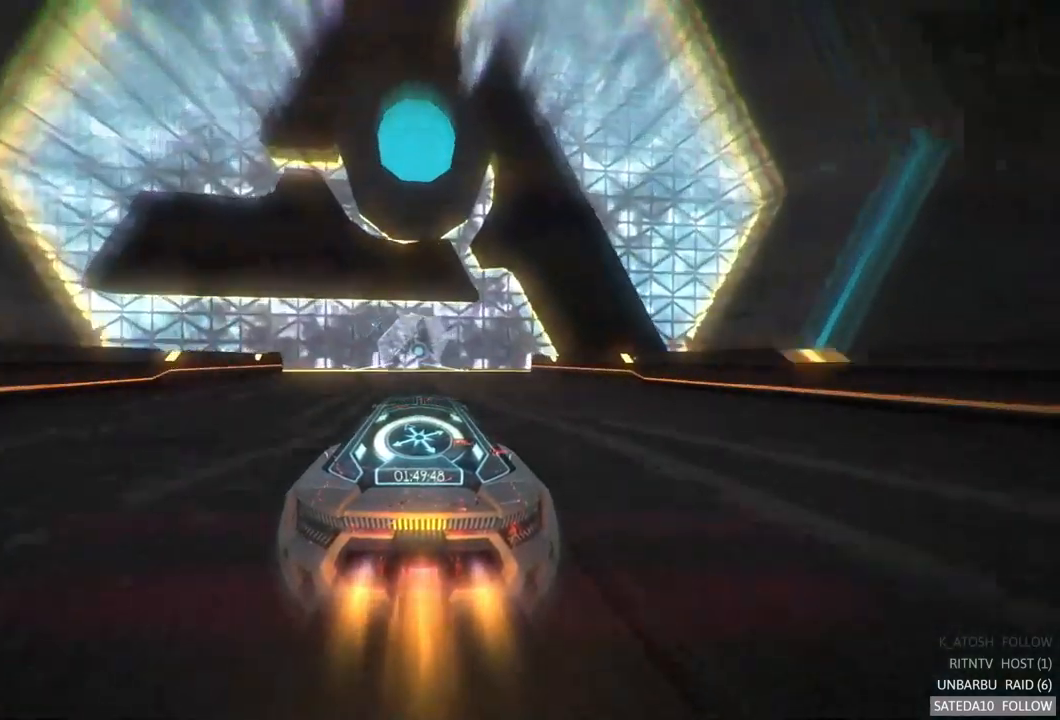
{"dt_ms": 500, "buttons": ["R2"], "left_stick": "center", "right_stick": "center", "events": [[217, "left_stick", "left"], [284, "left_stick", "center"]]}
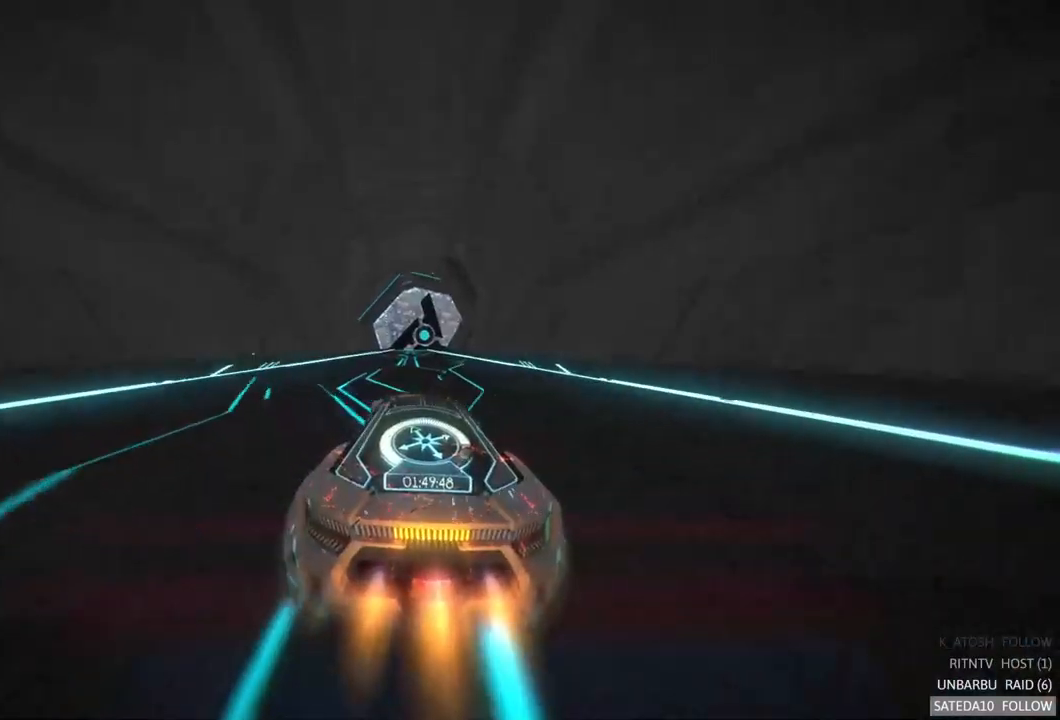
{"dt_ms": 500, "buttons": ["R2"], "left_stick": "center", "right_stick": "center", "events": []}
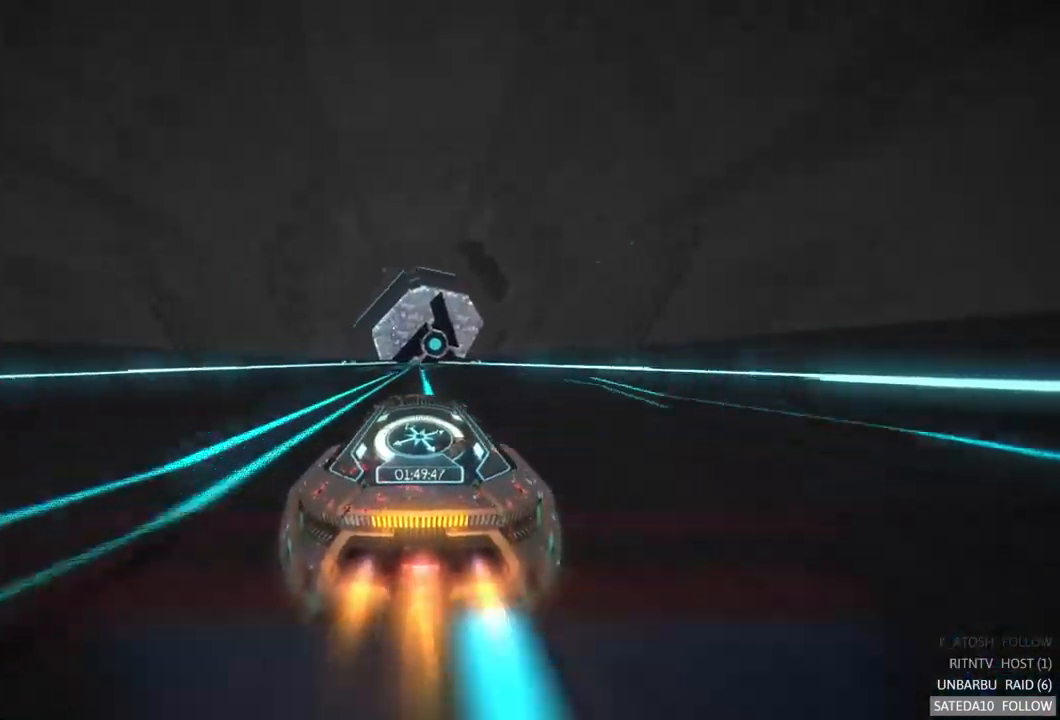
{"dt_ms": 500, "buttons": ["R2"], "left_stick": "center", "right_stick": "center", "events": []}
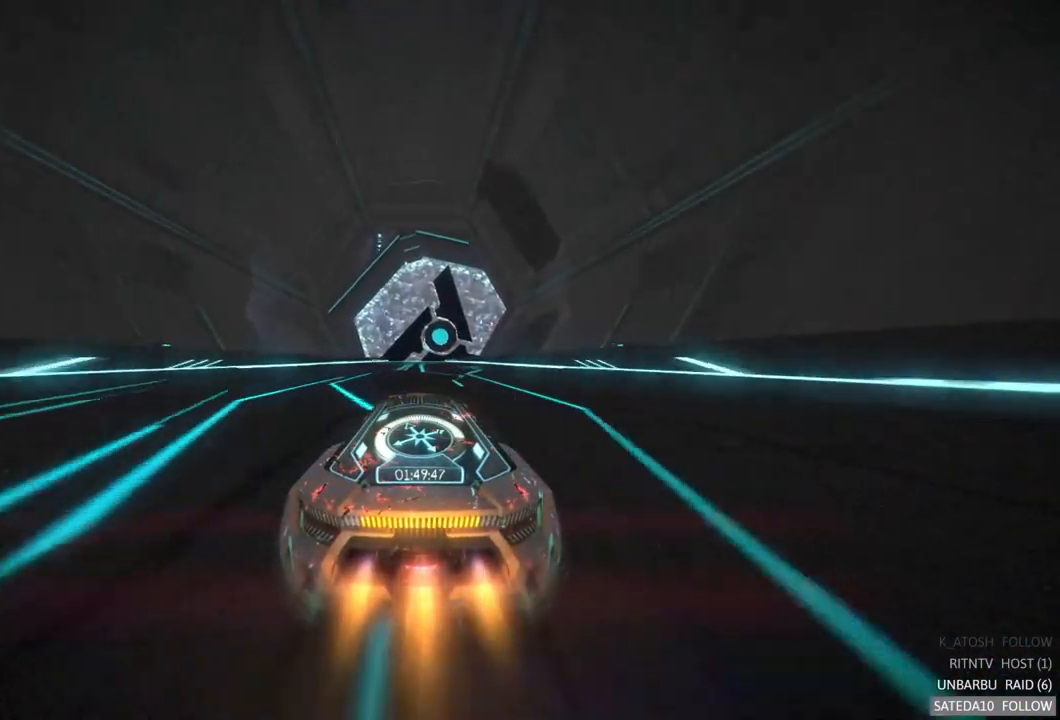
{"dt_ms": 500, "buttons": ["L1", "R2"], "left_stick": "center", "right_stick": "center", "events": [[334, "L1", "down"]]}
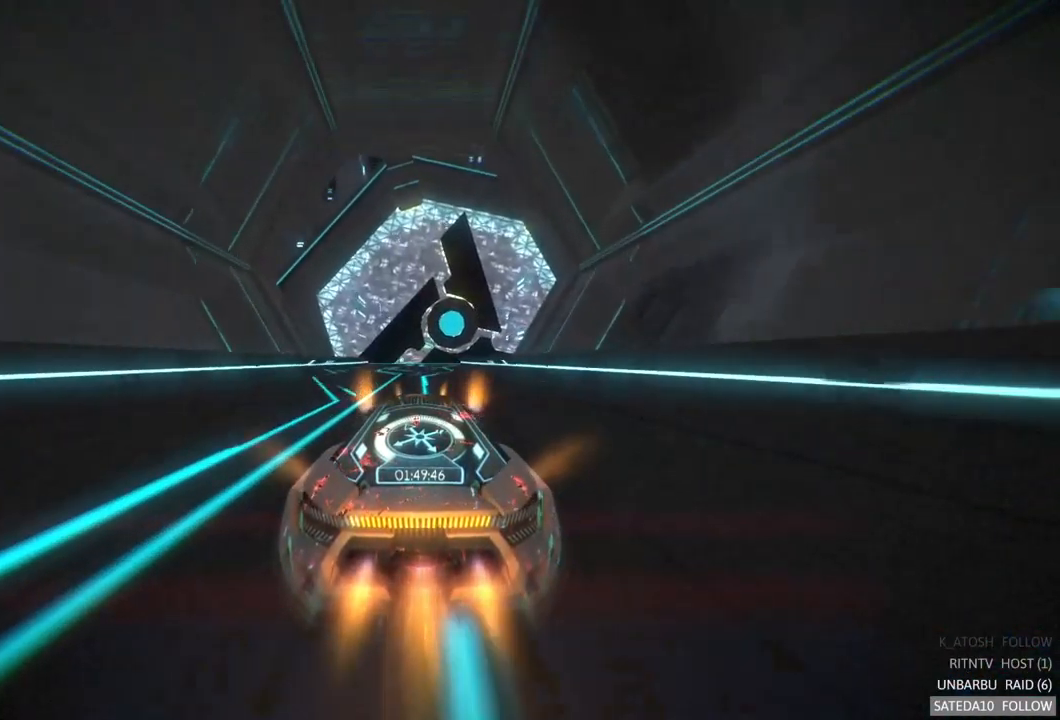
{"dt_ms": 484, "buttons": ["L1", "R2"], "left_stick": "center", "right_stick": "center", "events": []}
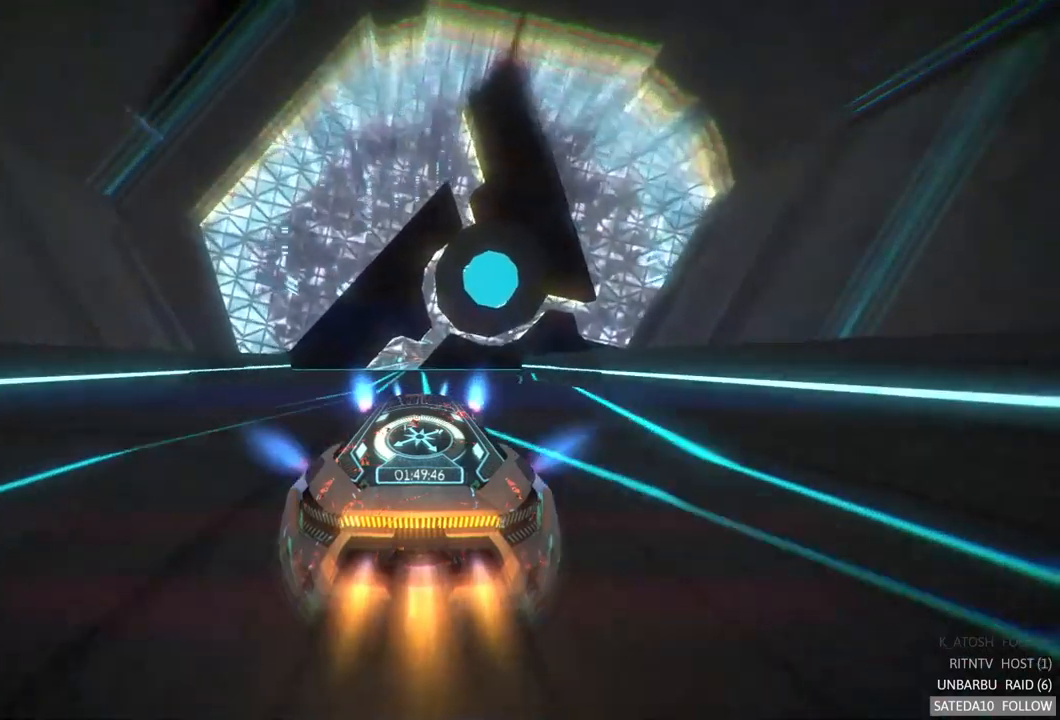
{"dt_ms": 500, "buttons": ["L1", "R2"], "left_stick": "center", "right_stick": "center", "events": []}
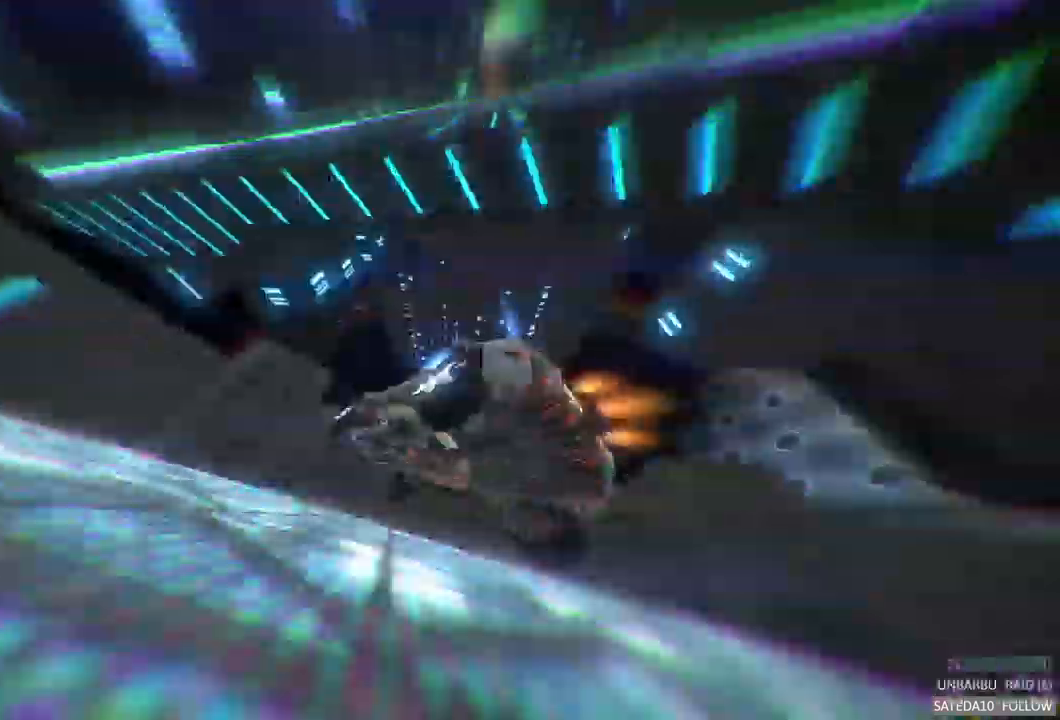
{"dt_ms": 500, "buttons": ["L1", "R2"], "left_stick": "center", "right_stick": "center"}
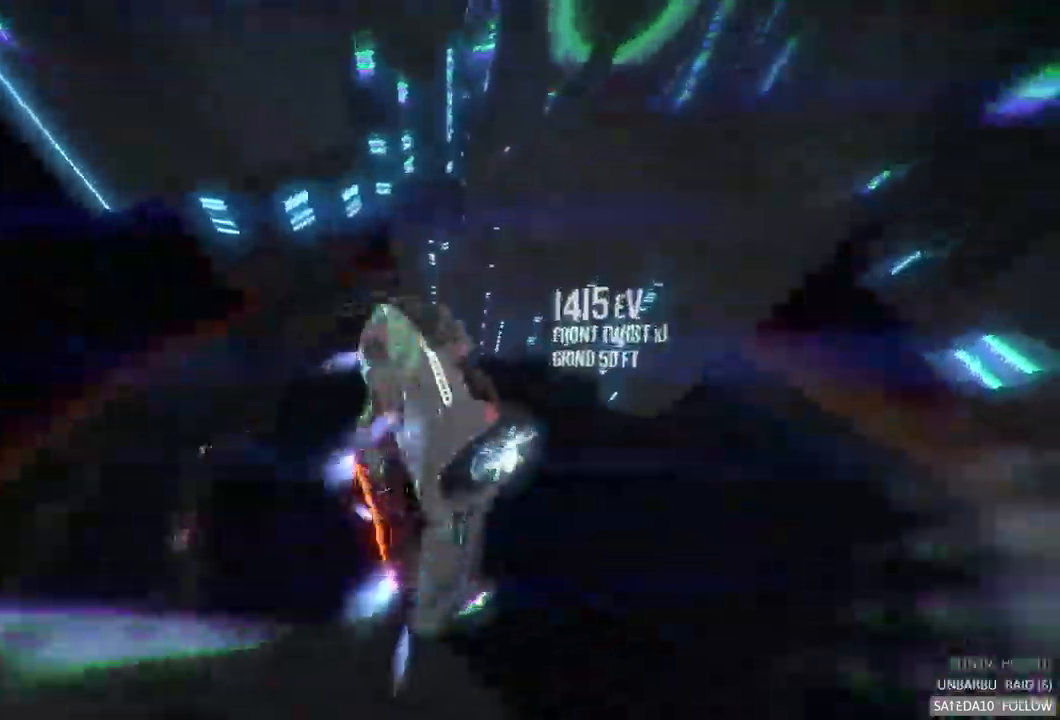
{"dt_ms": 500, "buttons": ["R2"], "left_stick": "center", "right_stick": "center", "events": [[133, "L1", "up"]]}
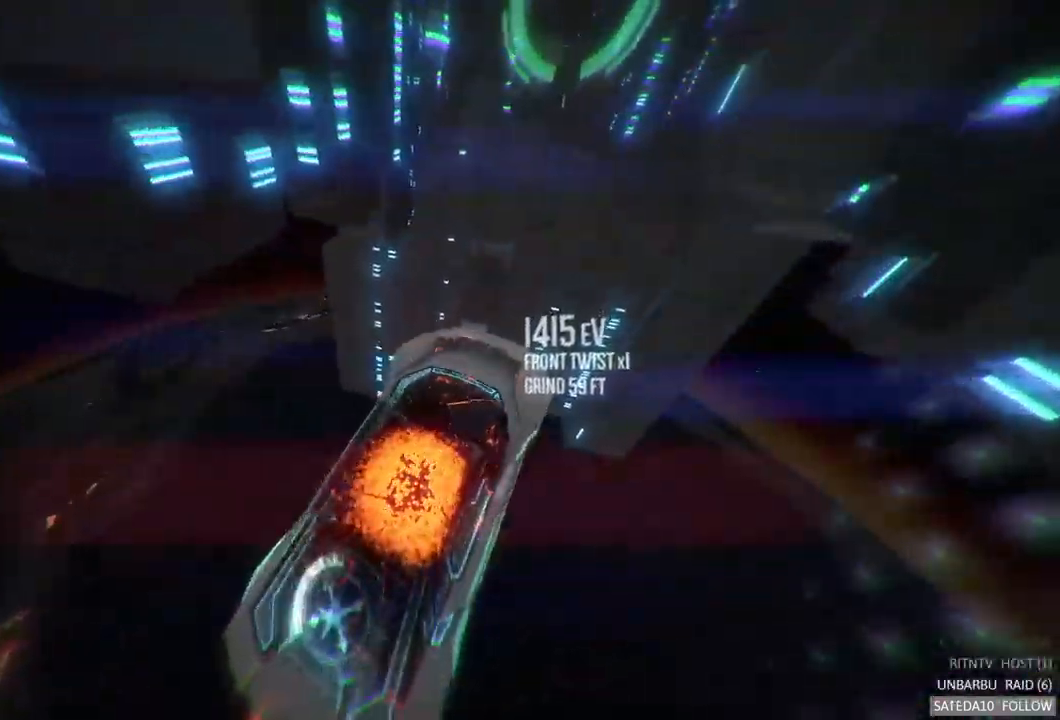
{"dt_ms": 500, "buttons": ["L1", "R2"], "left_stick": "down-right", "right_stick": "center", "events": [[33, "L1", "down"], [433, "left_stick", "down"], [483, "L1", "up"], [500, "L1", "down"], [500, "left_stick", "down-right"]]}
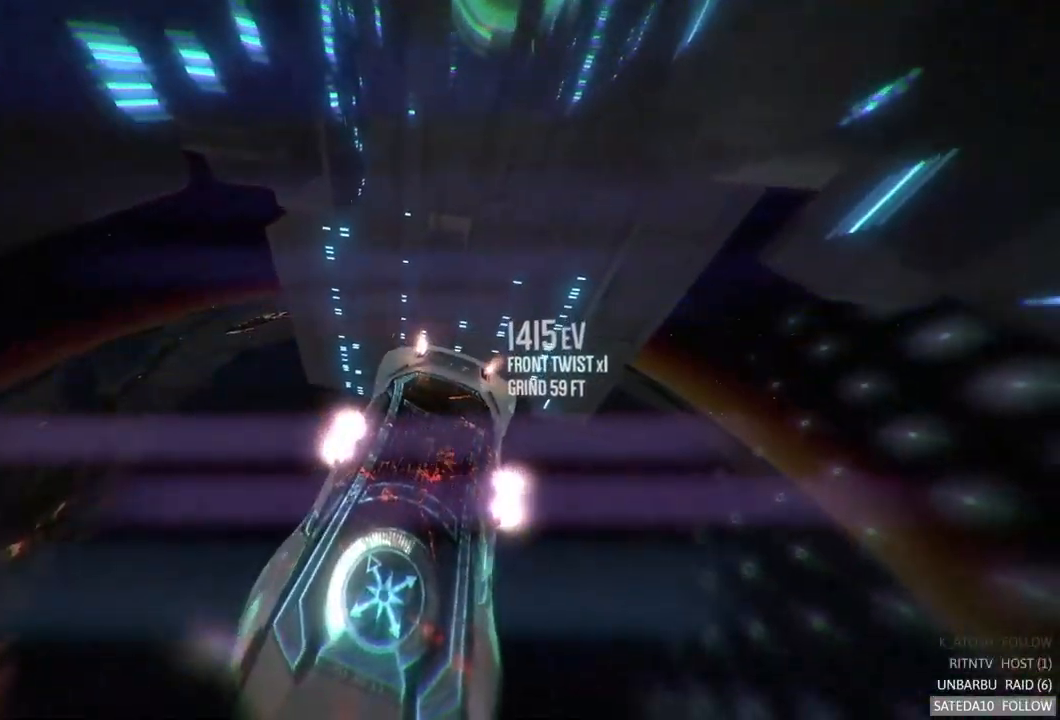
{"dt_ms": 500, "buttons": ["L1", "R2"], "left_stick": "center", "right_stick": "center", "events": [[317, "left_stick", "center"], [333, "L1", "up"], [350, "L1", "down"]]}
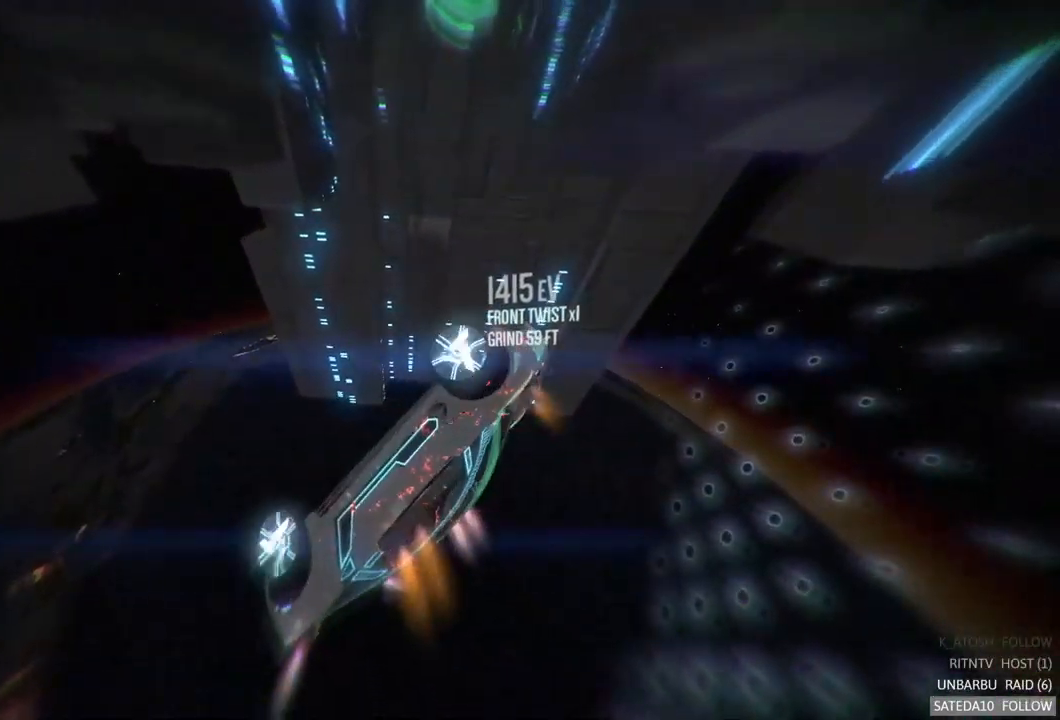
{"dt_ms": 500, "buttons": ["L1", "R2"], "left_stick": "center", "right_stick": "center", "events": [[117, "left_stick", "up"], [367, "left_stick", "up-left"], [483, "left_stick", "center"]]}
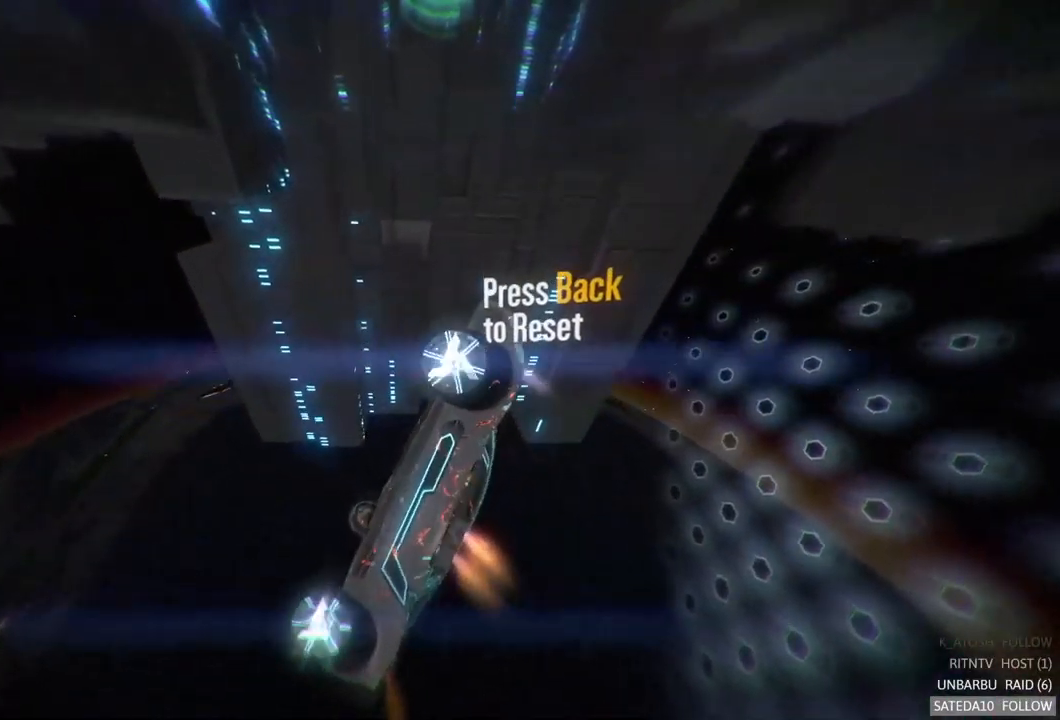
{"dt_ms": 500, "buttons": ["L1", "R2"], "left_stick": "center", "right_stick": "center", "events": [[17, "L1", "up"], [33, "L1", "down"], [33, "left_stick", "left"], [433, "left_stick", "center"]]}
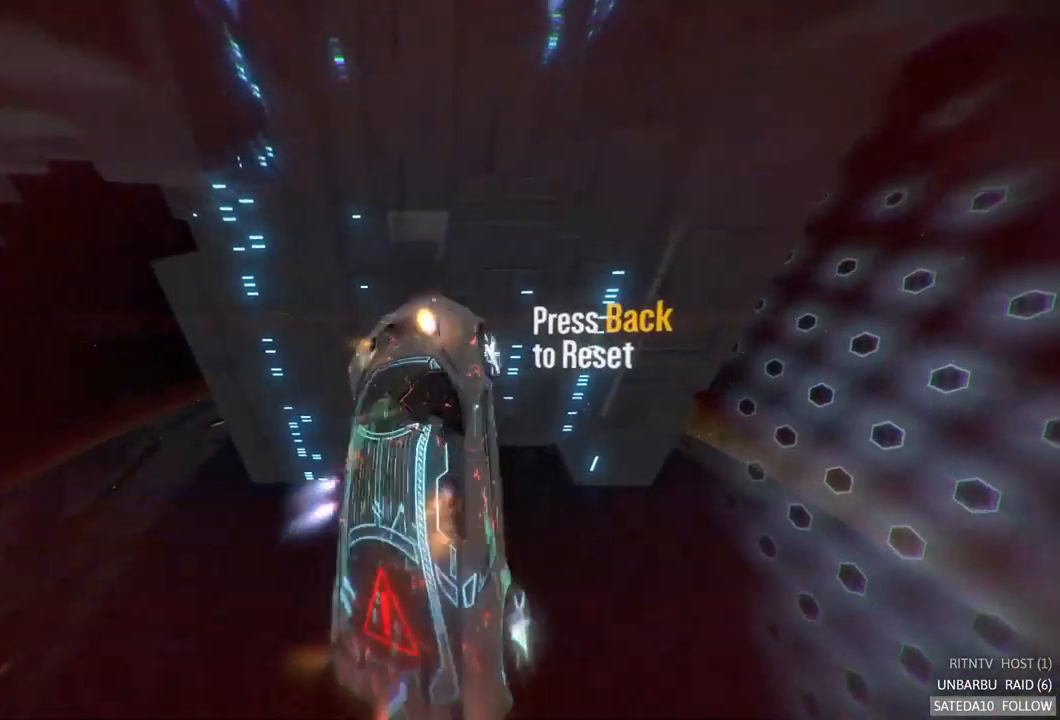
{"dt_ms": 500, "buttons": ["L1", "R2"], "left_stick": "center", "right_stick": "center", "events": [[183, "left_stick", "right"], [417, "left_stick", "center"]]}
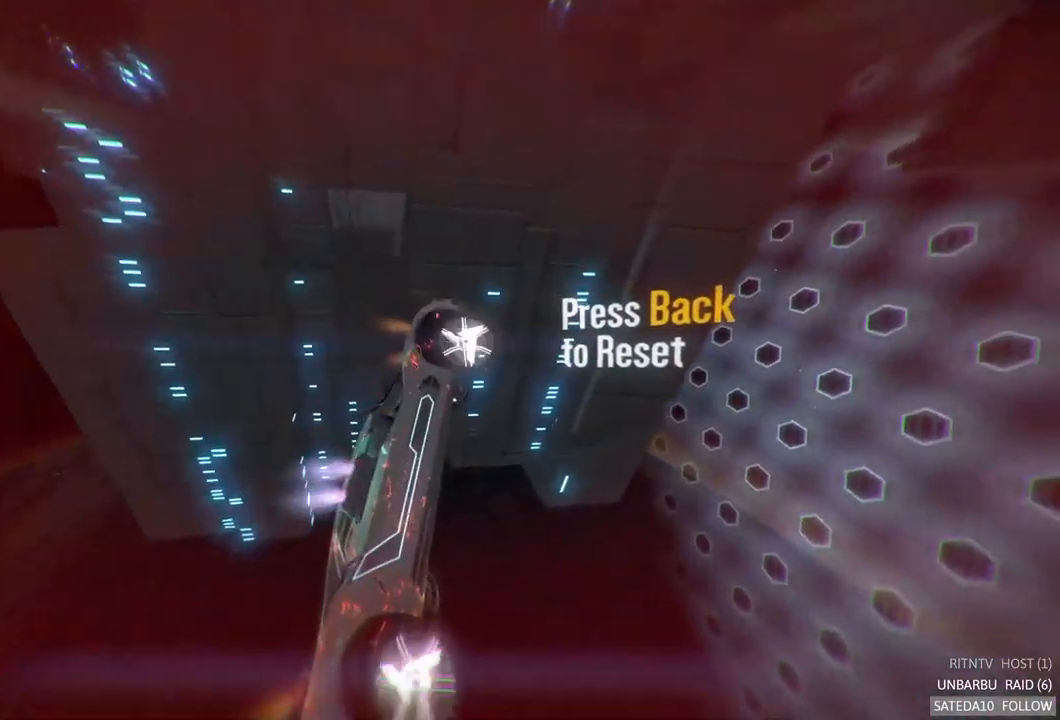
{"dt_ms": 500, "buttons": ["L1", "R2"], "left_stick": "down-right", "right_stick": "center", "events": [[233, "left_stick", "right"], [433, "left_stick", "down-right"]]}
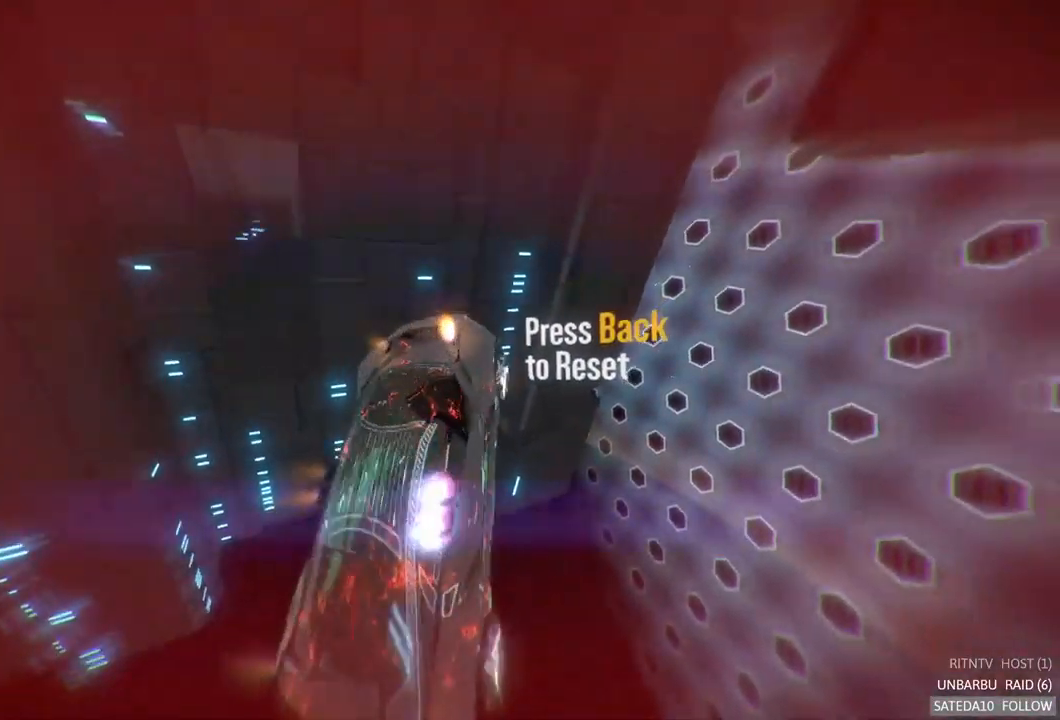
{"dt_ms": 516, "buttons": ["L1", "R2"], "left_stick": "up", "right_stick": "center", "events": [[183, "left_stick", "center"], [233, "left_stick", "up"]]}
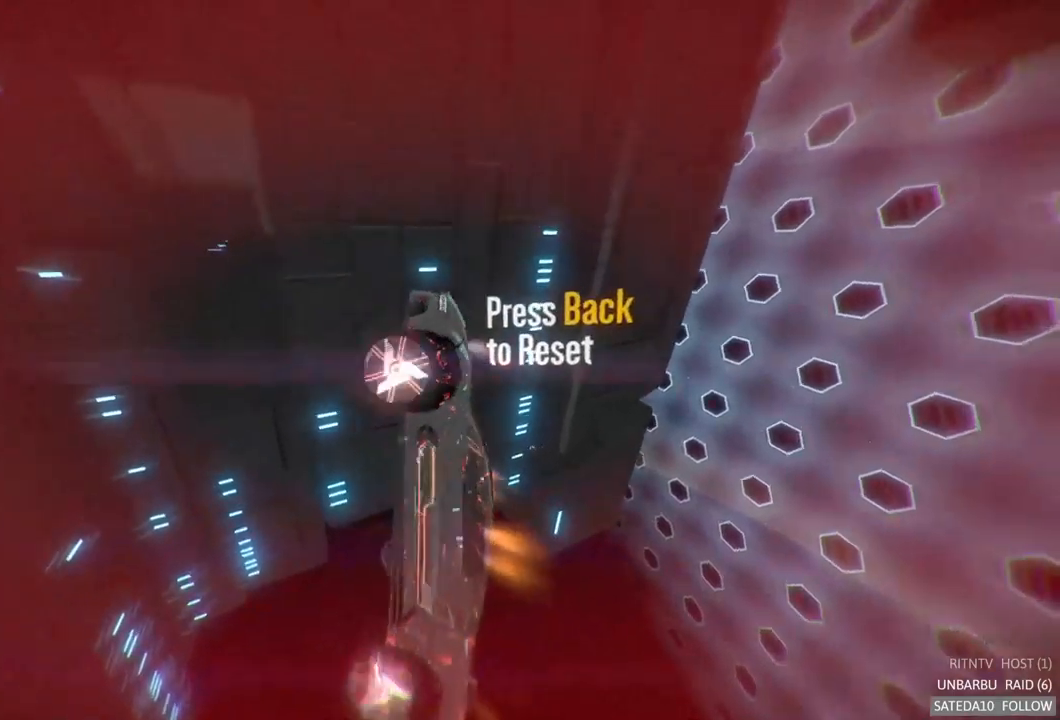
{"dt_ms": 1000, "buttons": ["R2"], "left_stick": "center", "right_stick": "center", "events": [[183, "left_stick", "up-left"], [283, "left_stick", "center"], [300, "L1", "up"], [333, "left_stick", "down"], [450, "L1", "down"], [567, "left_stick", "center"], [667, "L1", "up"]]}